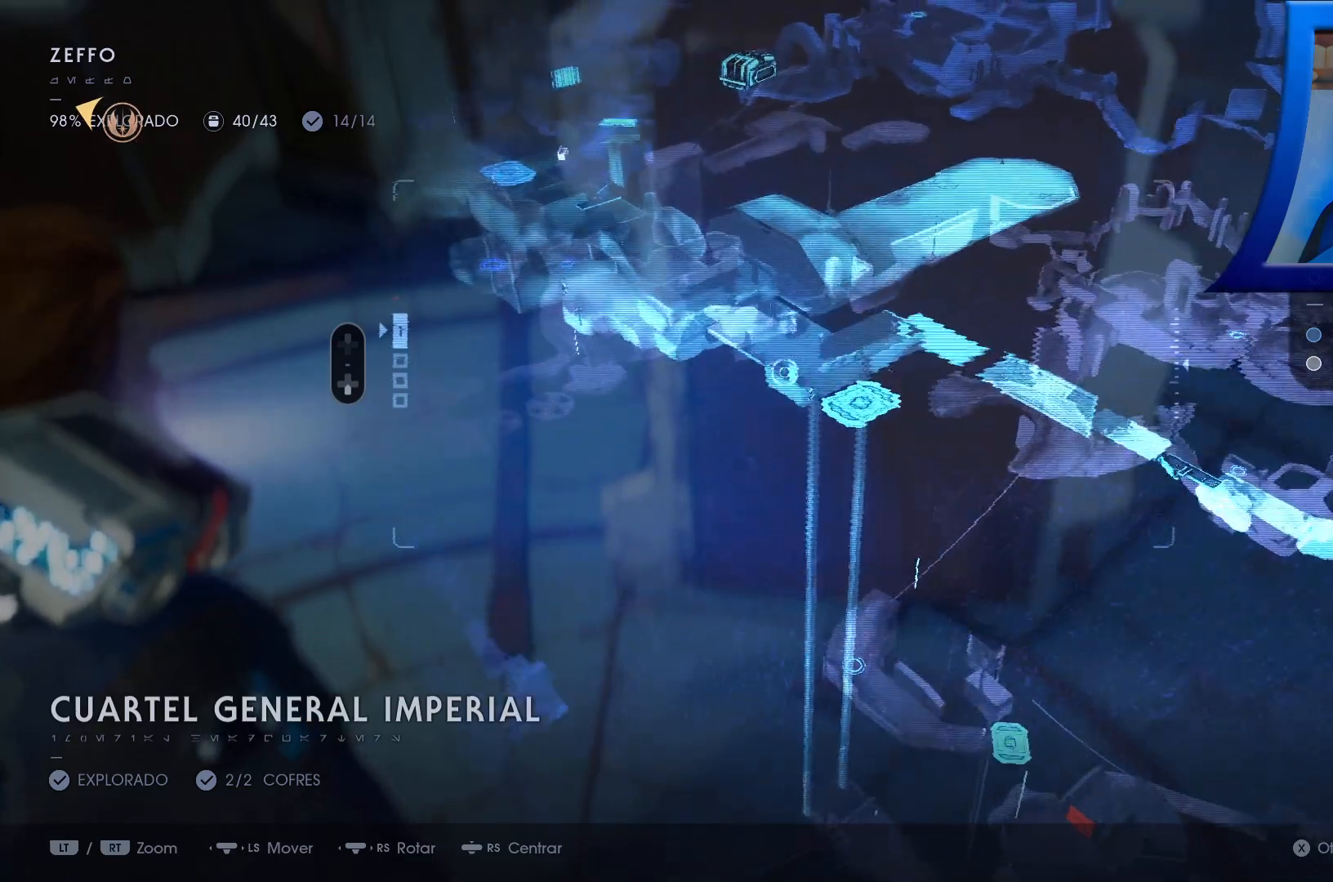
Gameplay with a controller (Xbox layout); each line is a JSON object with the inputs held at the frame after it. "events" lists button and stick changes between this image and that frame as [ms after this image, input, new state], when the widget could be followed in between.
{"buttons": [], "left_stick": "up-left", "right_stick": "right", "events": [[83, "right_stick", "right"]]}
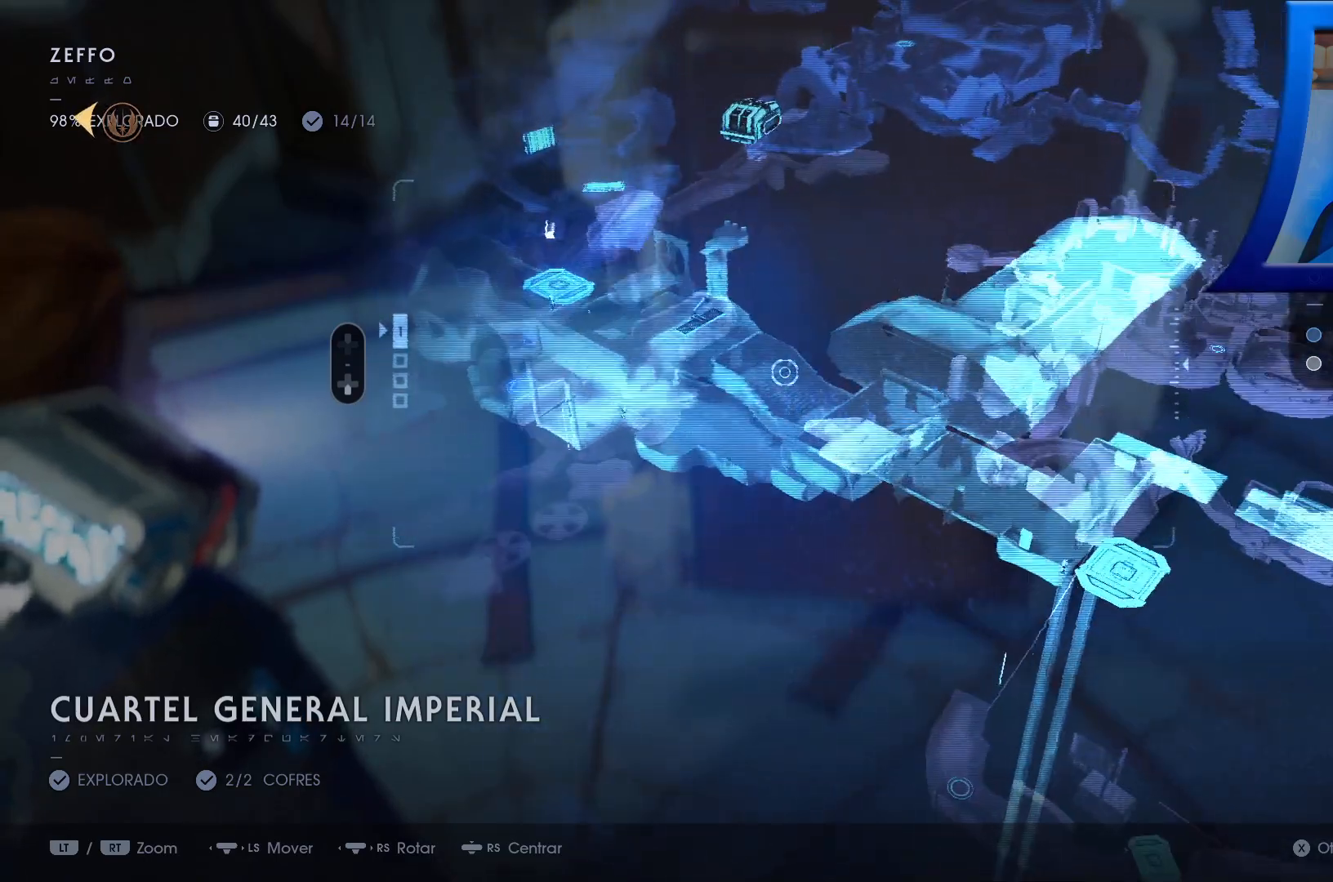
{"buttons": [], "left_stick": "center", "right_stick": "right", "events": [[50, "left_stick", "center"]]}
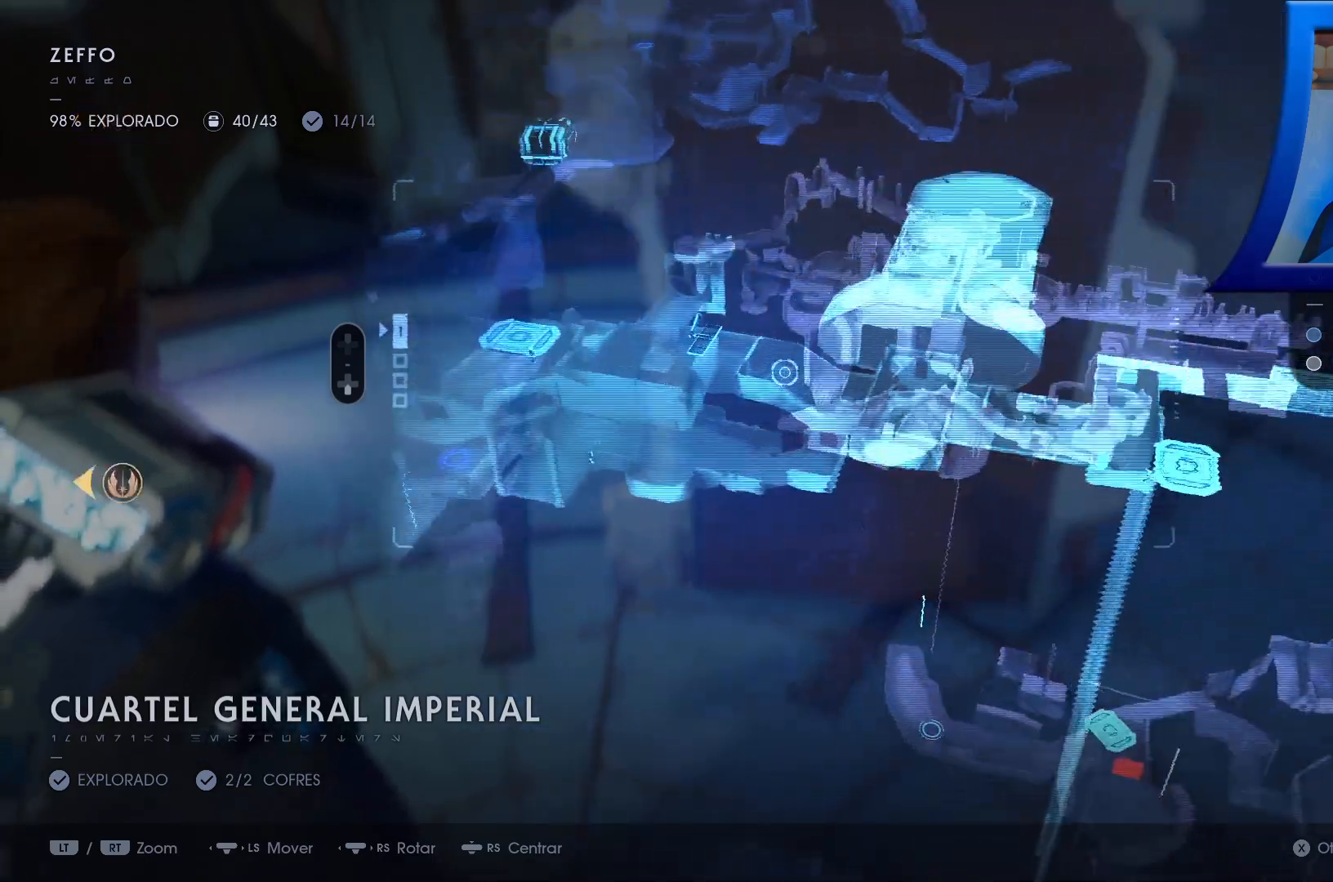
{"buttons": [], "left_stick": "left", "right_stick": "center", "events": [[133, "left_stick", "left"], [133, "right_stick", "center"]]}
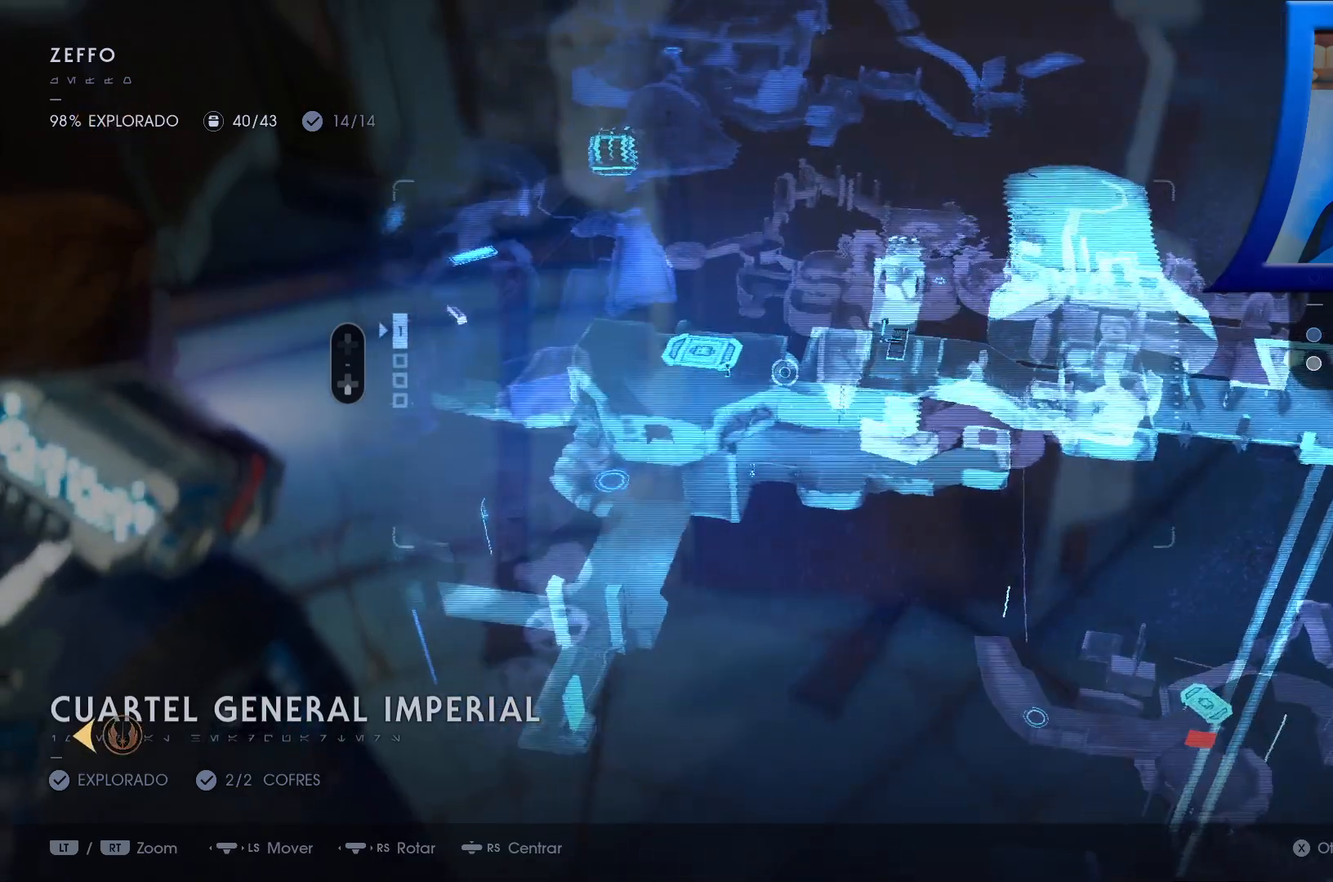
{"buttons": [], "left_stick": "center", "right_stick": "center", "events": [[483, "left_stick", "center"]]}
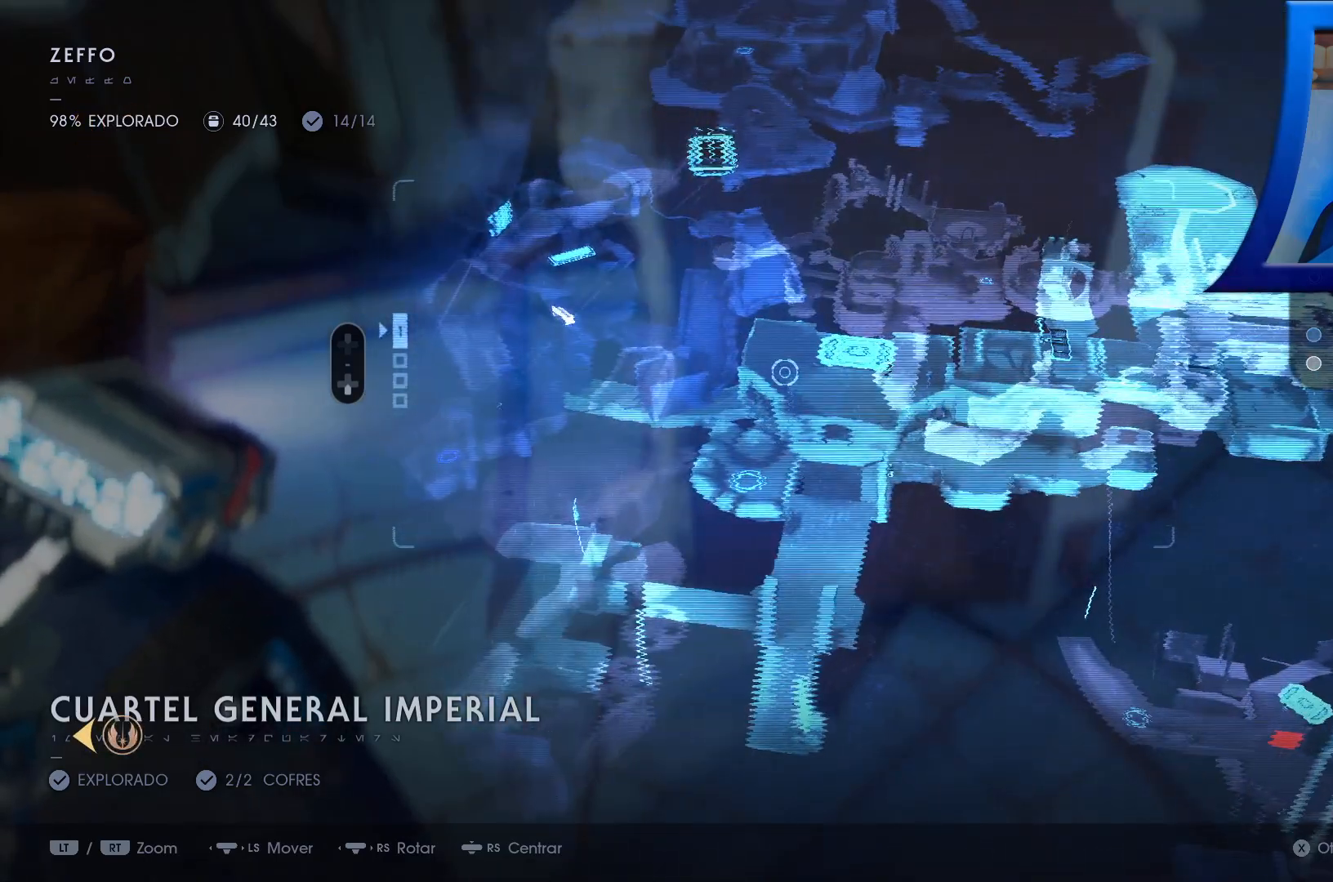
{"buttons": [], "left_stick": "center", "right_stick": "right", "events": [[400, "right_stick", "right"]]}
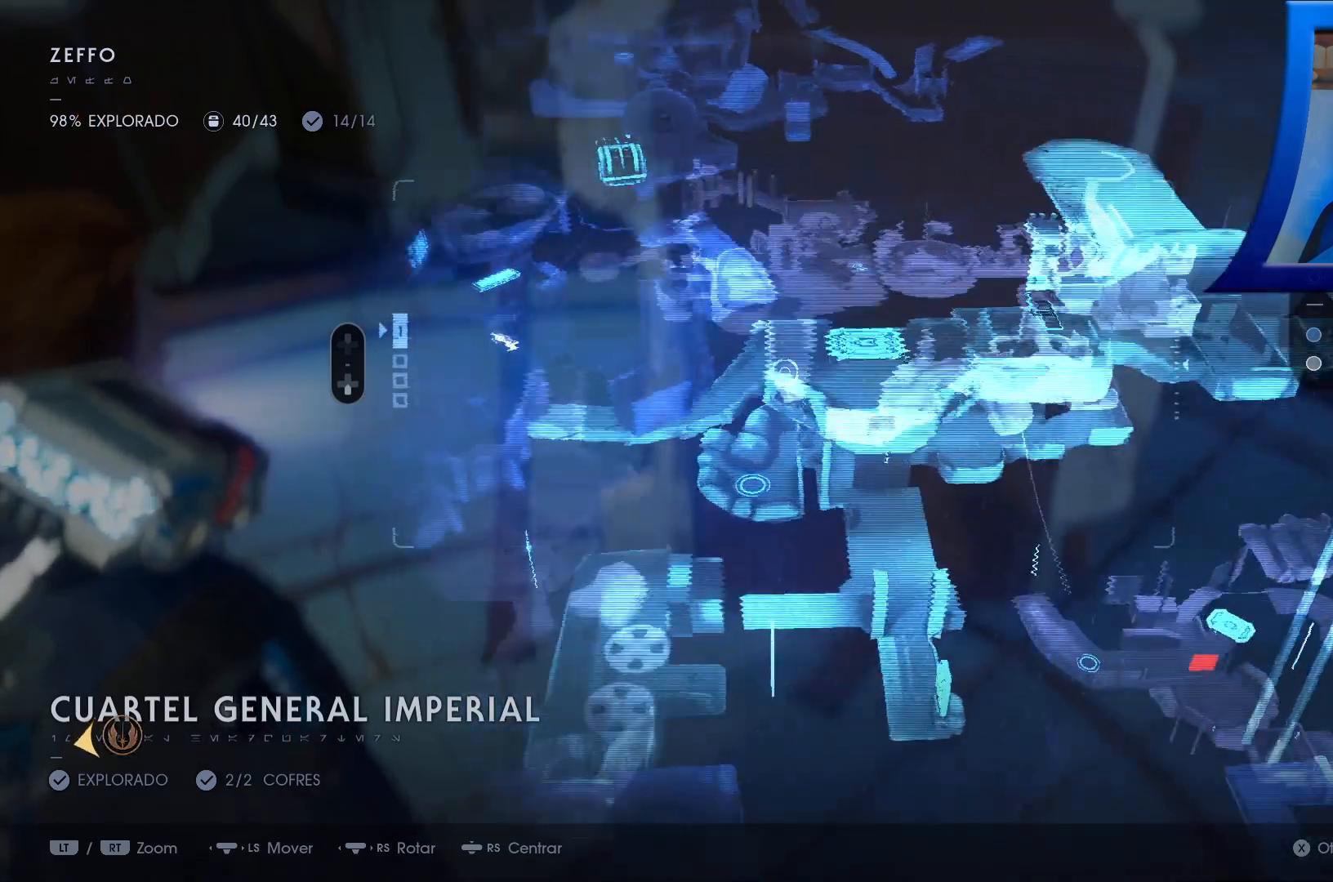
{"buttons": [], "left_stick": "right", "right_stick": "center", "events": [[233, "right_stick", "center"], [417, "left_stick", "right"]]}
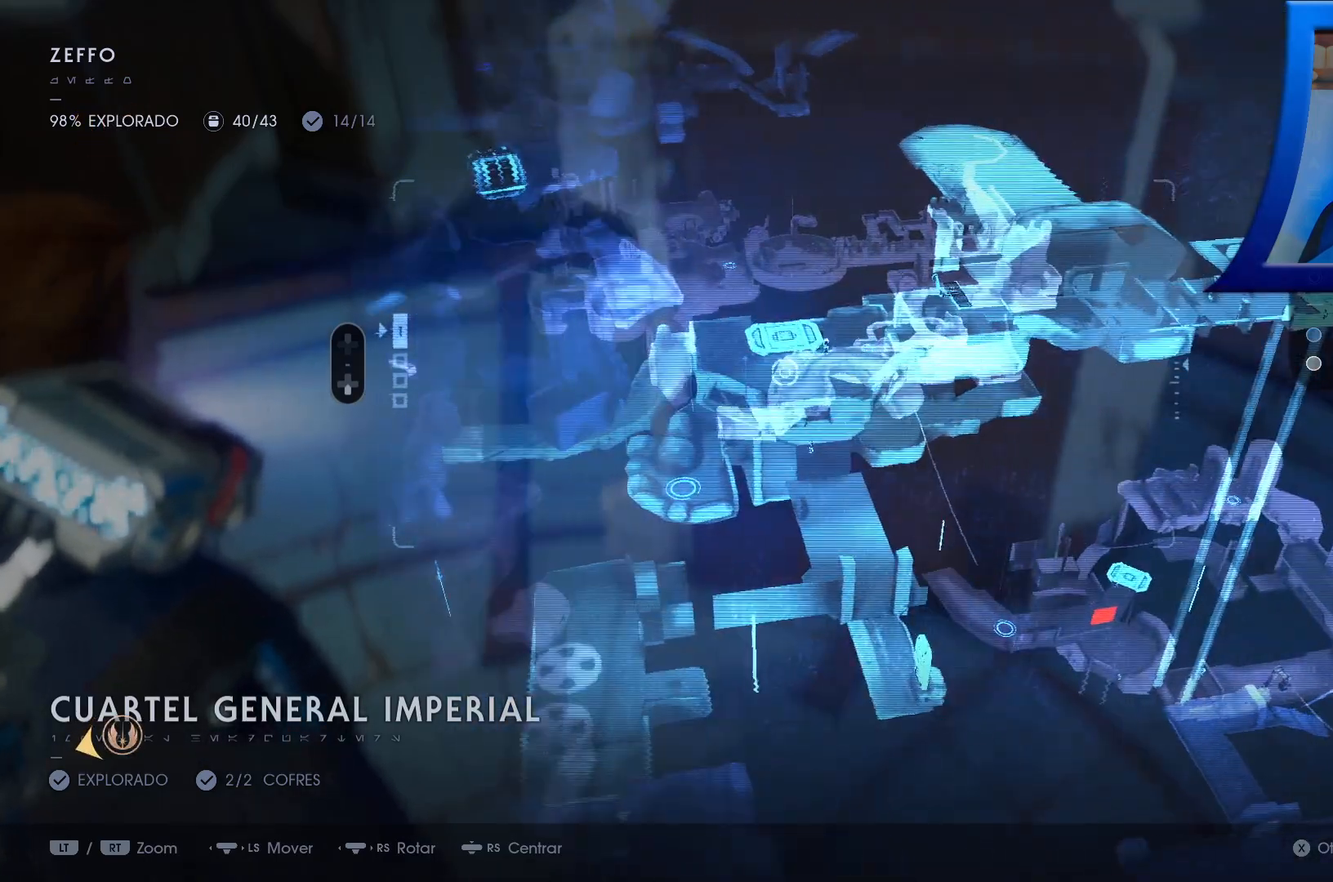
{"buttons": [], "left_stick": "center", "right_stick": "center", "events": [[83, "left_stick", "center"]]}
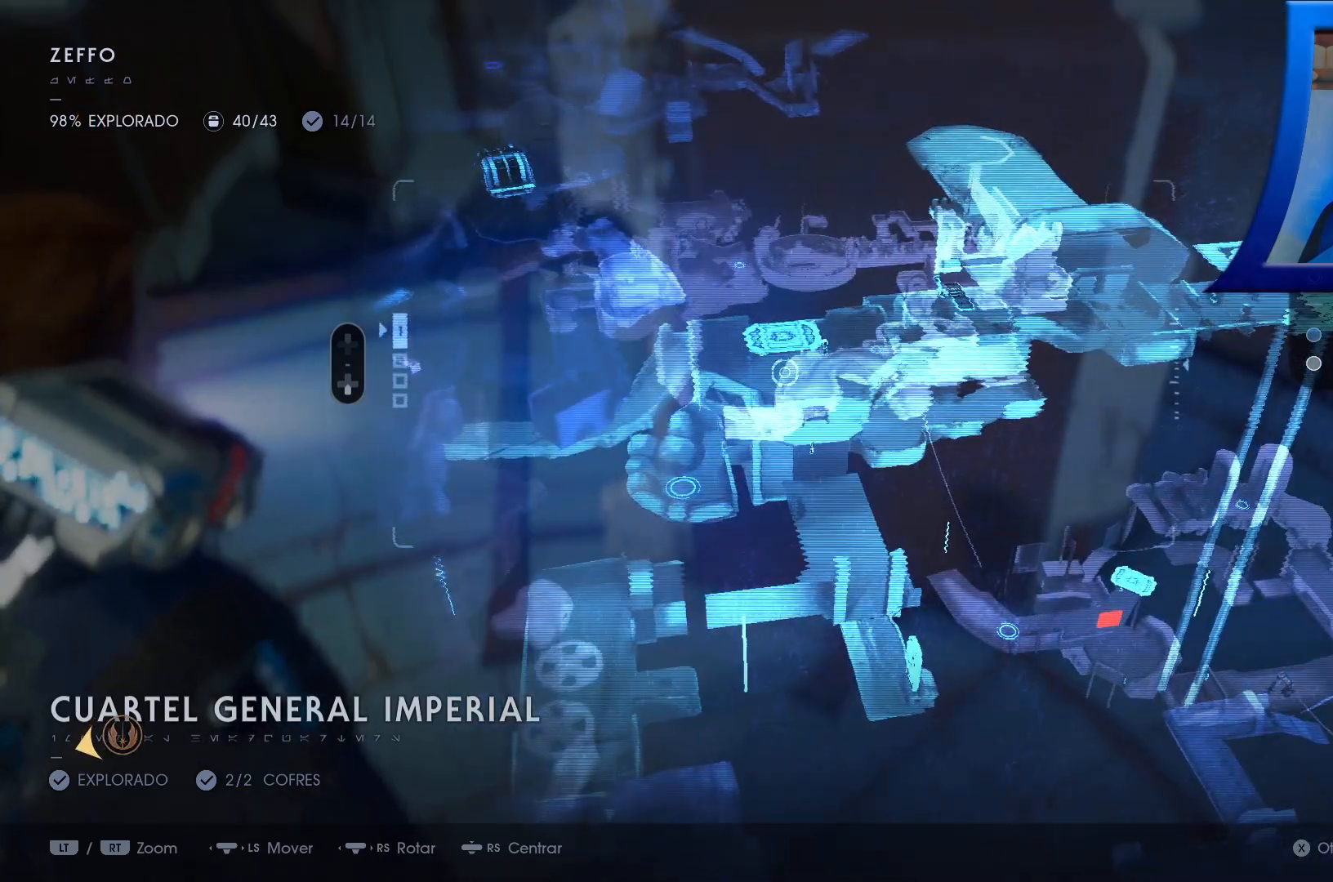
{"buttons": [], "left_stick": "center", "right_stick": "center", "events": []}
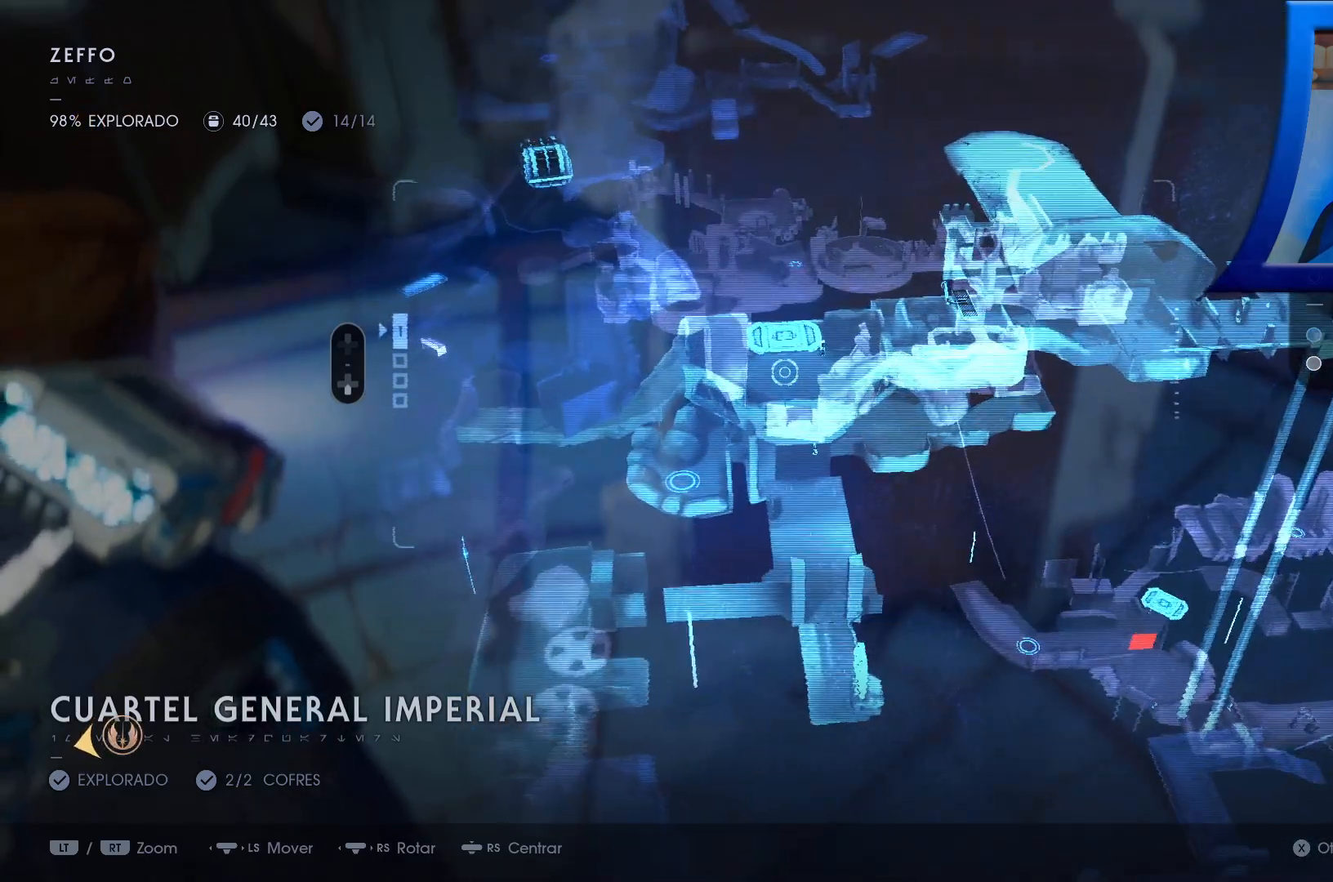
{"buttons": [], "left_stick": "center", "right_stick": "left", "events": [[483, "right_stick", "left"]]}
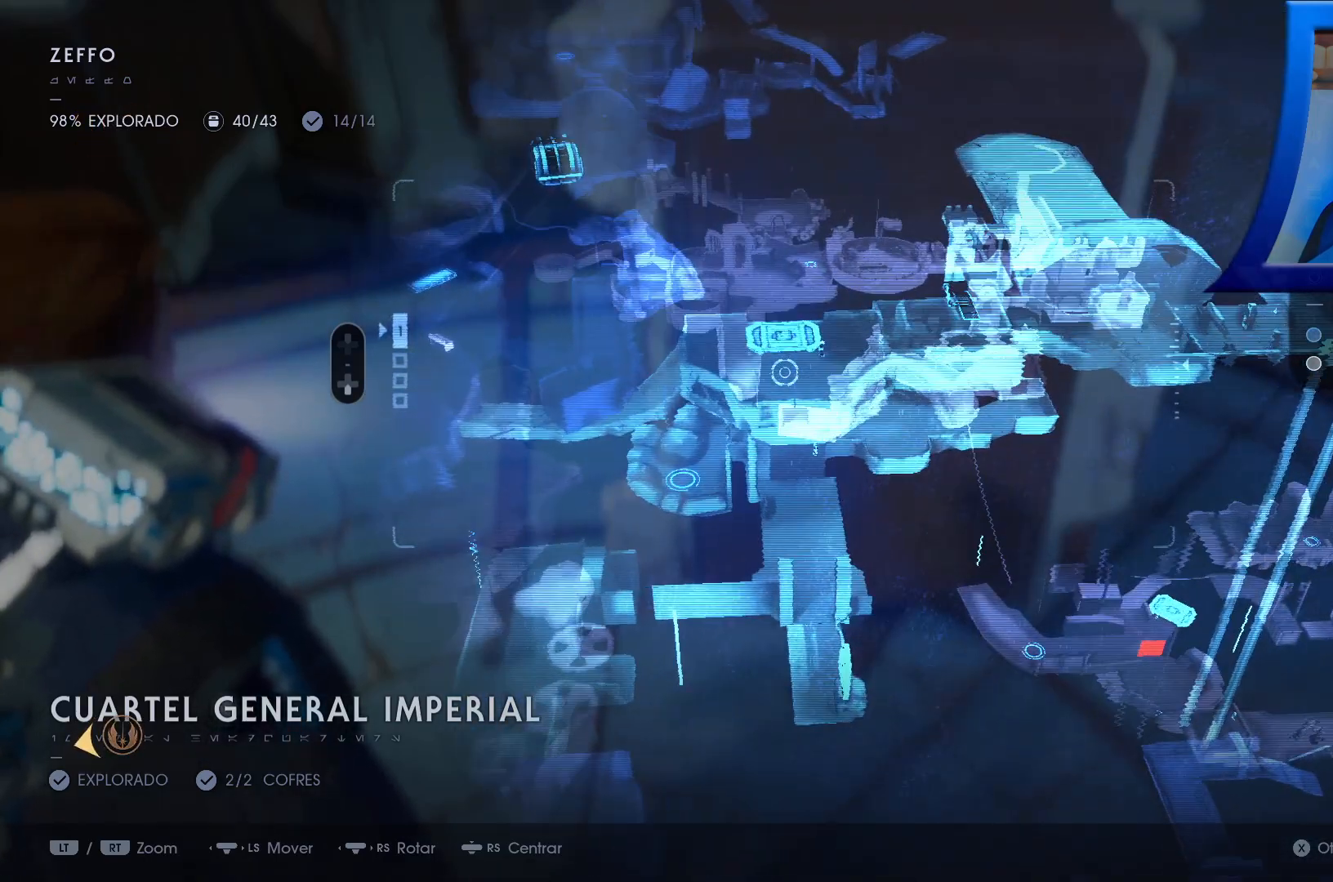
{"buttons": [], "left_stick": "center", "right_stick": "up-left", "events": [[250, "right_stick", "up-left"]]}
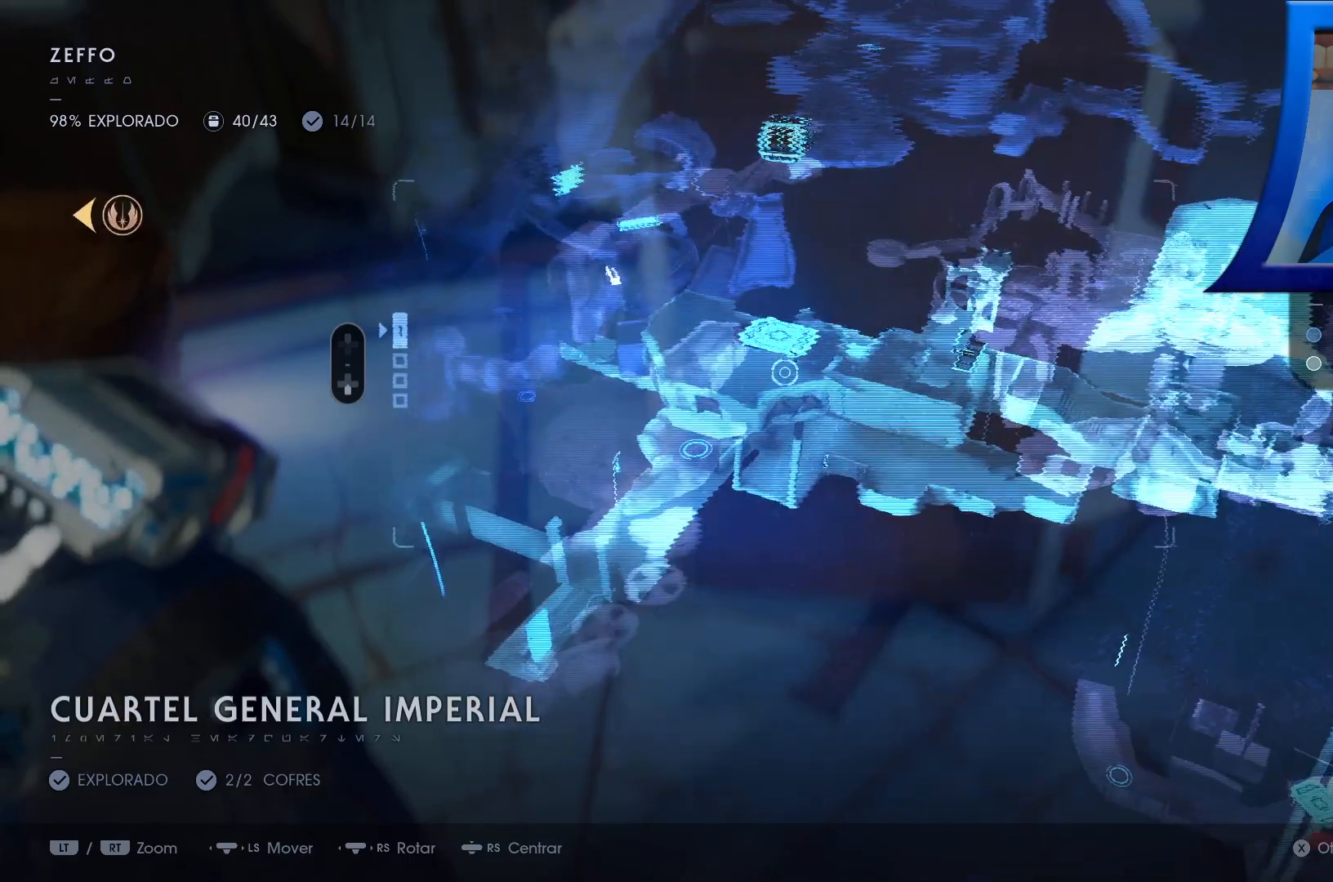
{"buttons": [], "left_stick": "down-left", "right_stick": "center", "events": [[133, "right_stick", "center"], [200, "left_stick", "left"], [450, "left_stick", "down-left"]]}
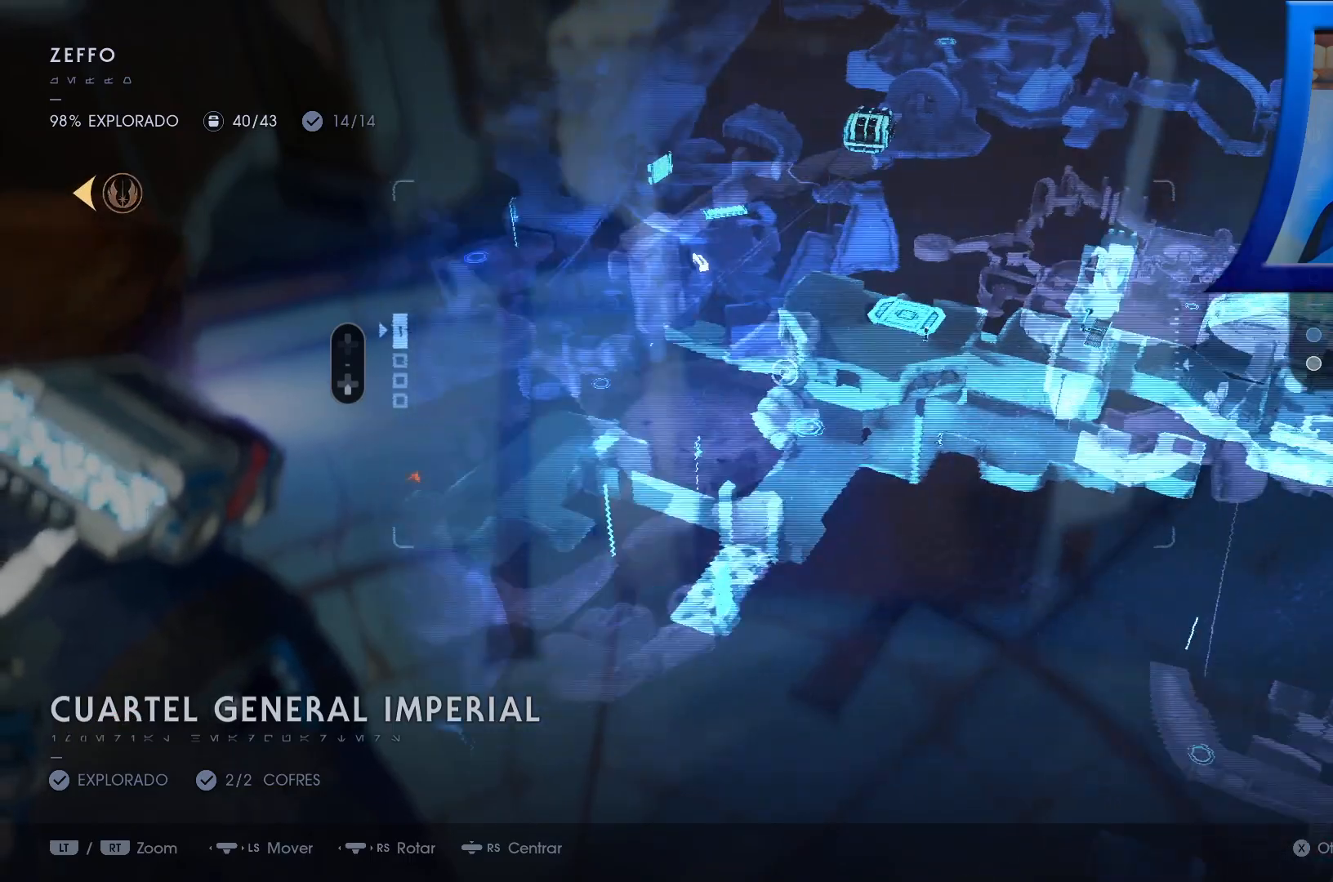
{"buttons": [], "left_stick": "down-left", "right_stick": "center", "events": [[83, "right_stick", "up-right"], [117, "A", "down"], [167, "A", "up"], [350, "right_stick", "center"]]}
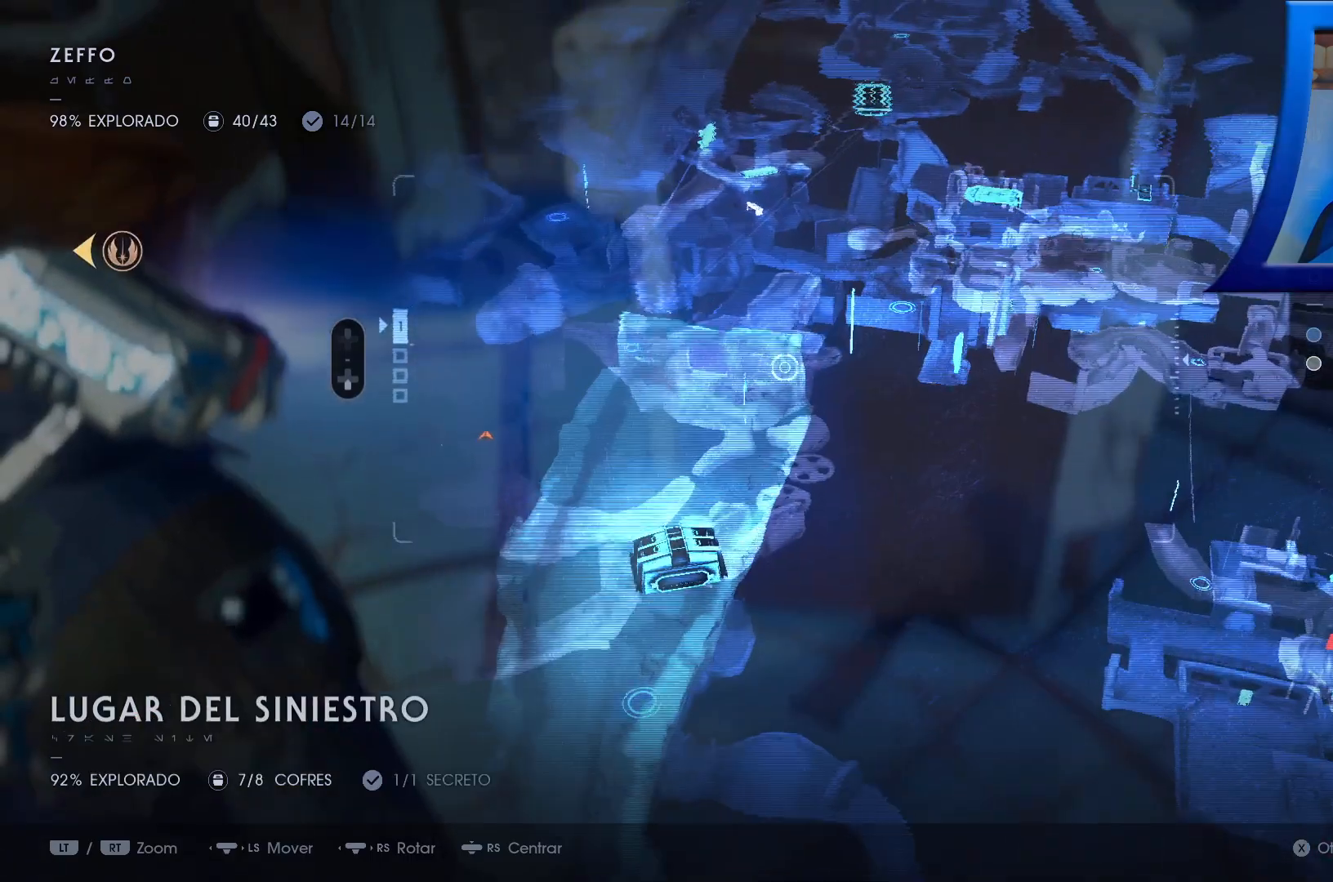
{"buttons": [], "left_stick": "down-right", "right_stick": "center", "events": [[133, "left_stick", "down-right"]]}
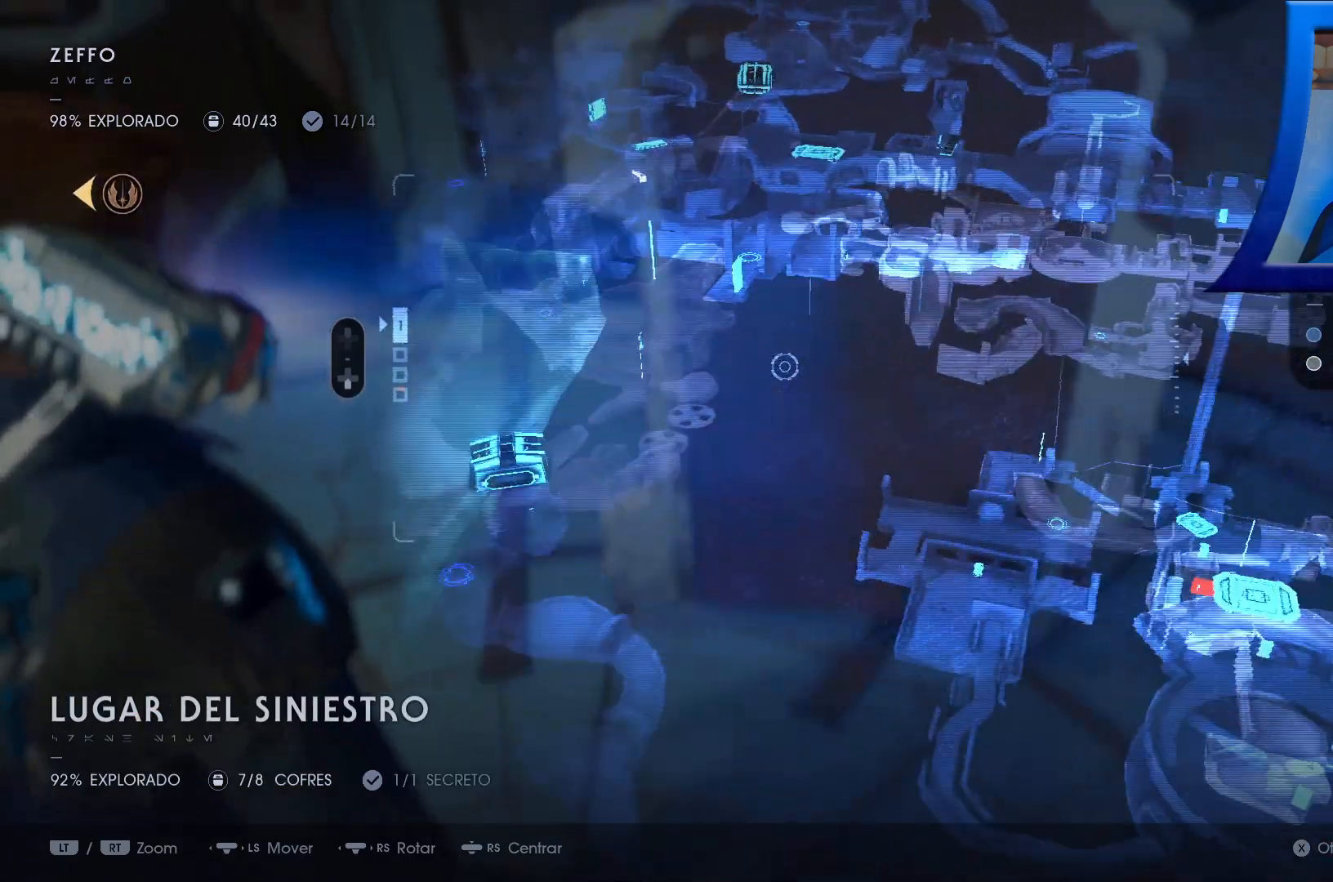
{"buttons": [], "left_stick": "down-right", "right_stick": "center", "events": []}
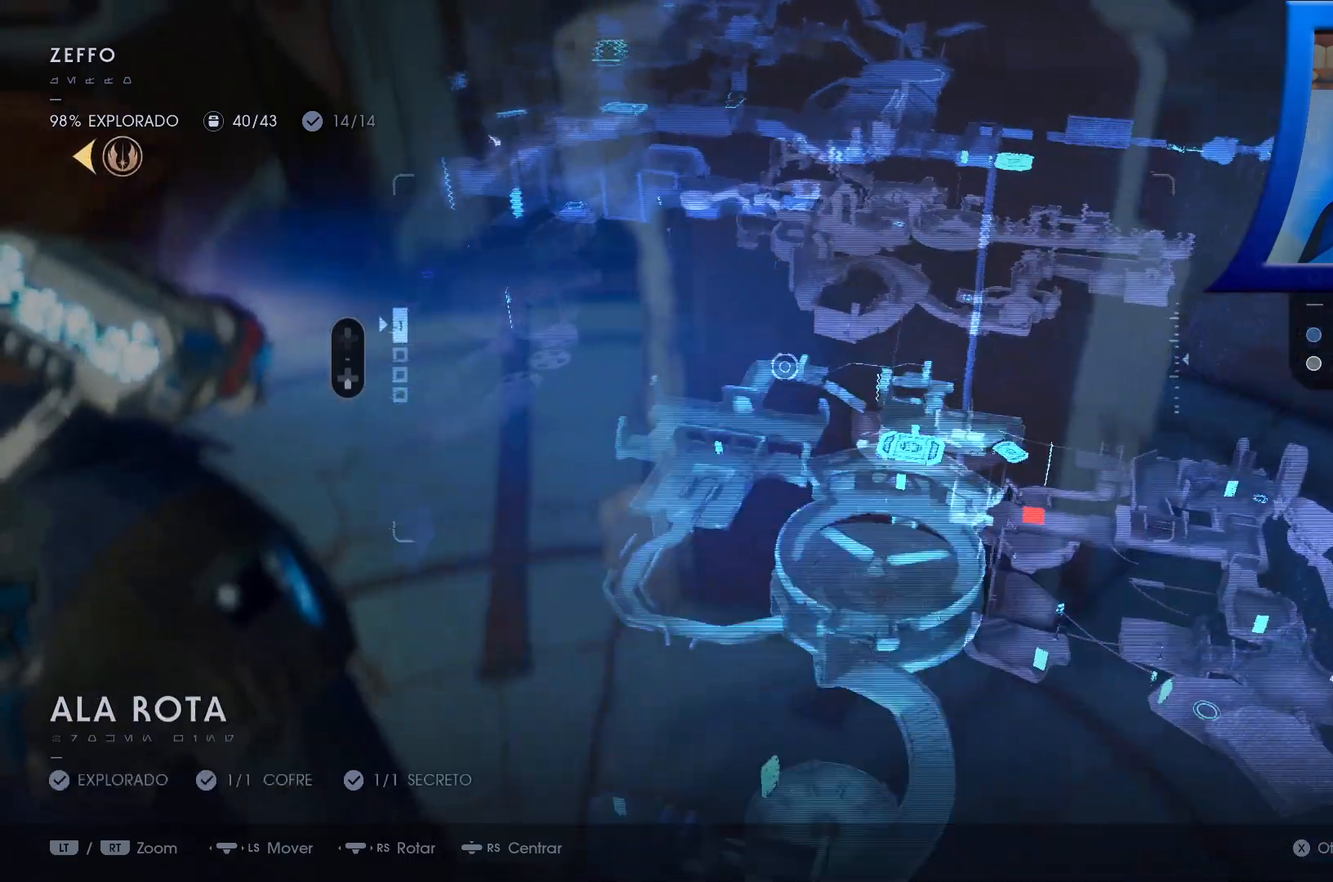
{"buttons": [], "left_stick": "down-right", "right_stick": "center", "events": []}
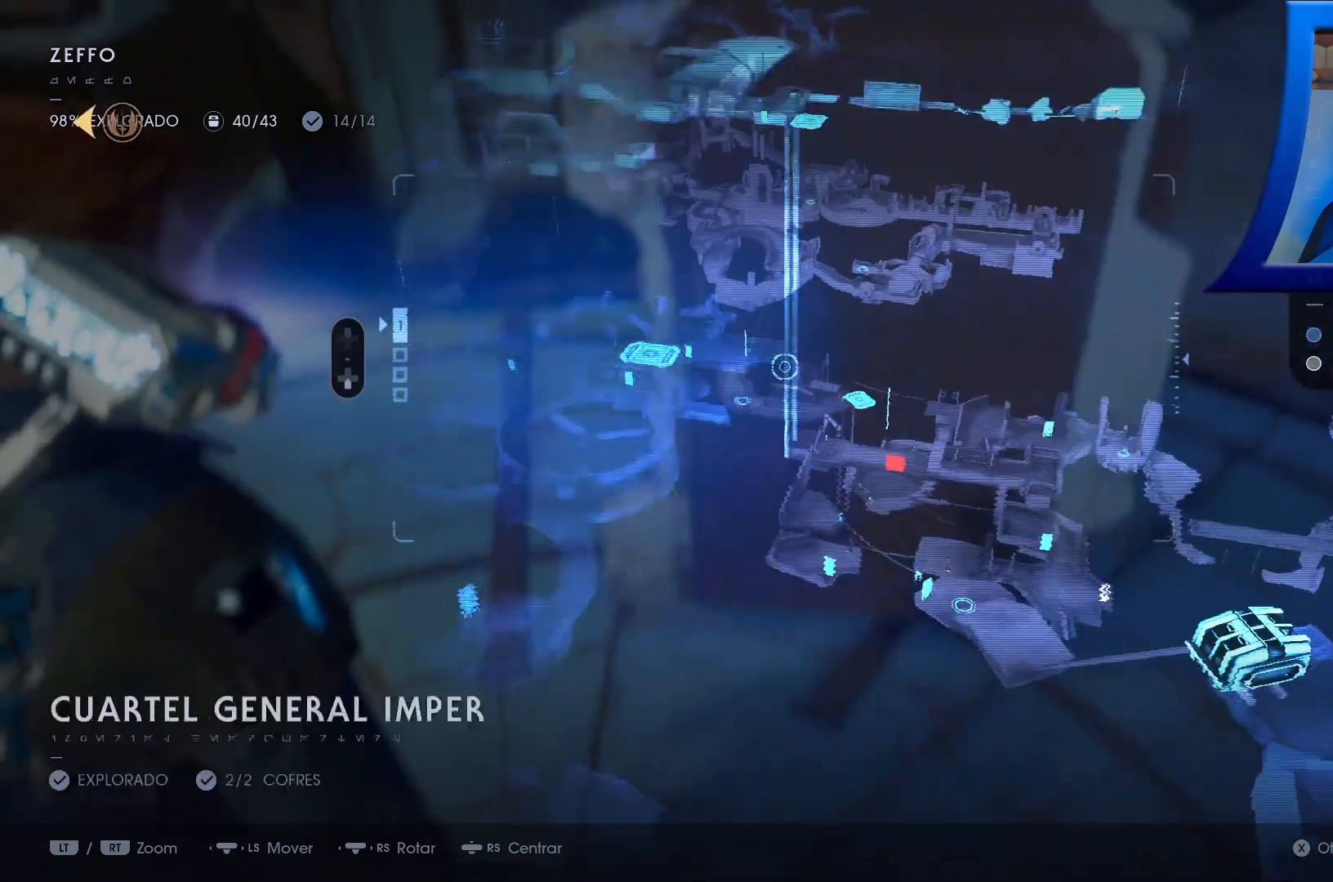
{"buttons": [], "left_stick": "center", "right_stick": "center", "events": [[133, "left_stick", "down"], [500, "left_stick", "center"]]}
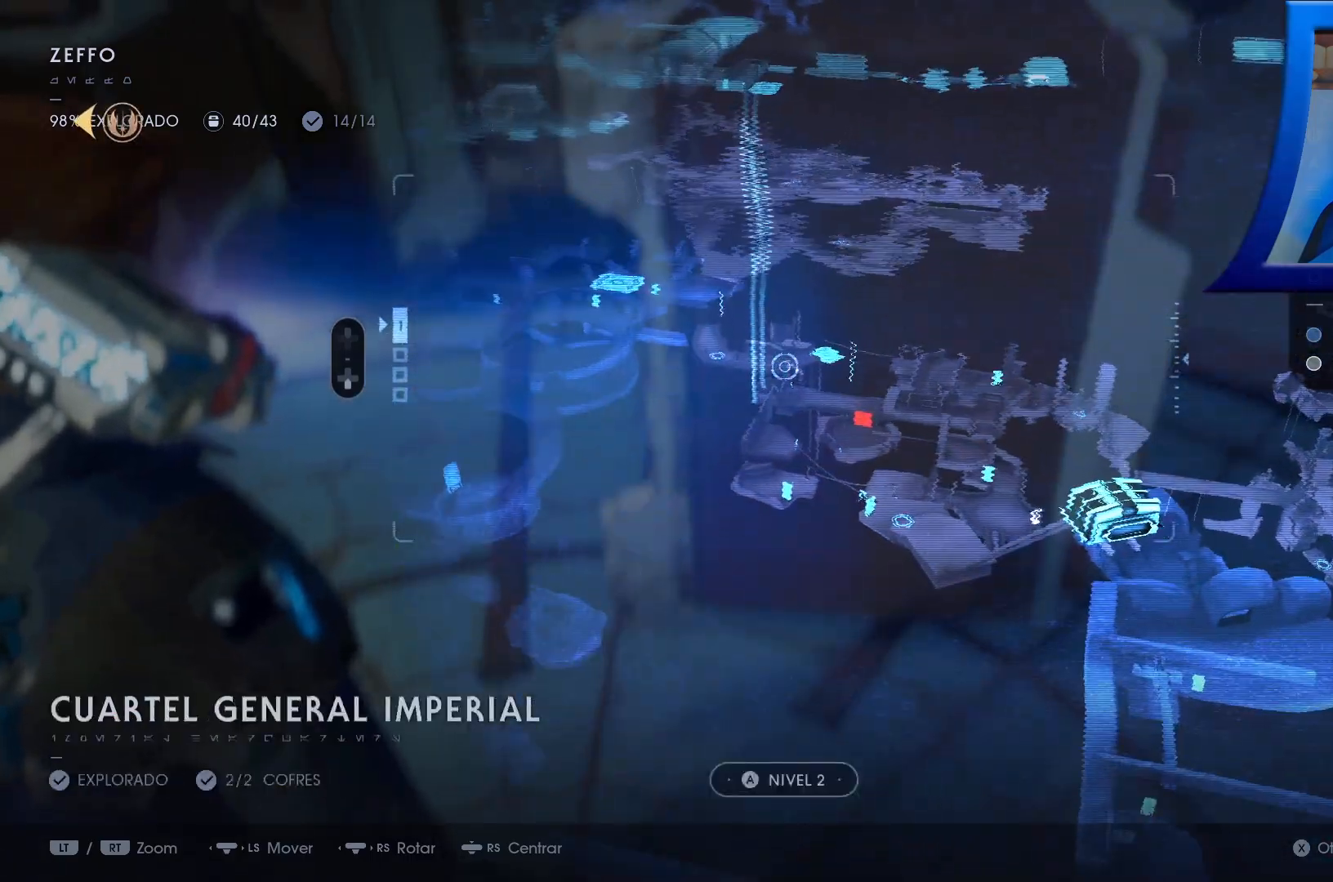
{"buttons": [], "left_stick": "down", "right_stick": "center", "events": [[150, "left_stick", "down"], [233, "right_stick", "down-left"], [433, "right_stick", "center"]]}
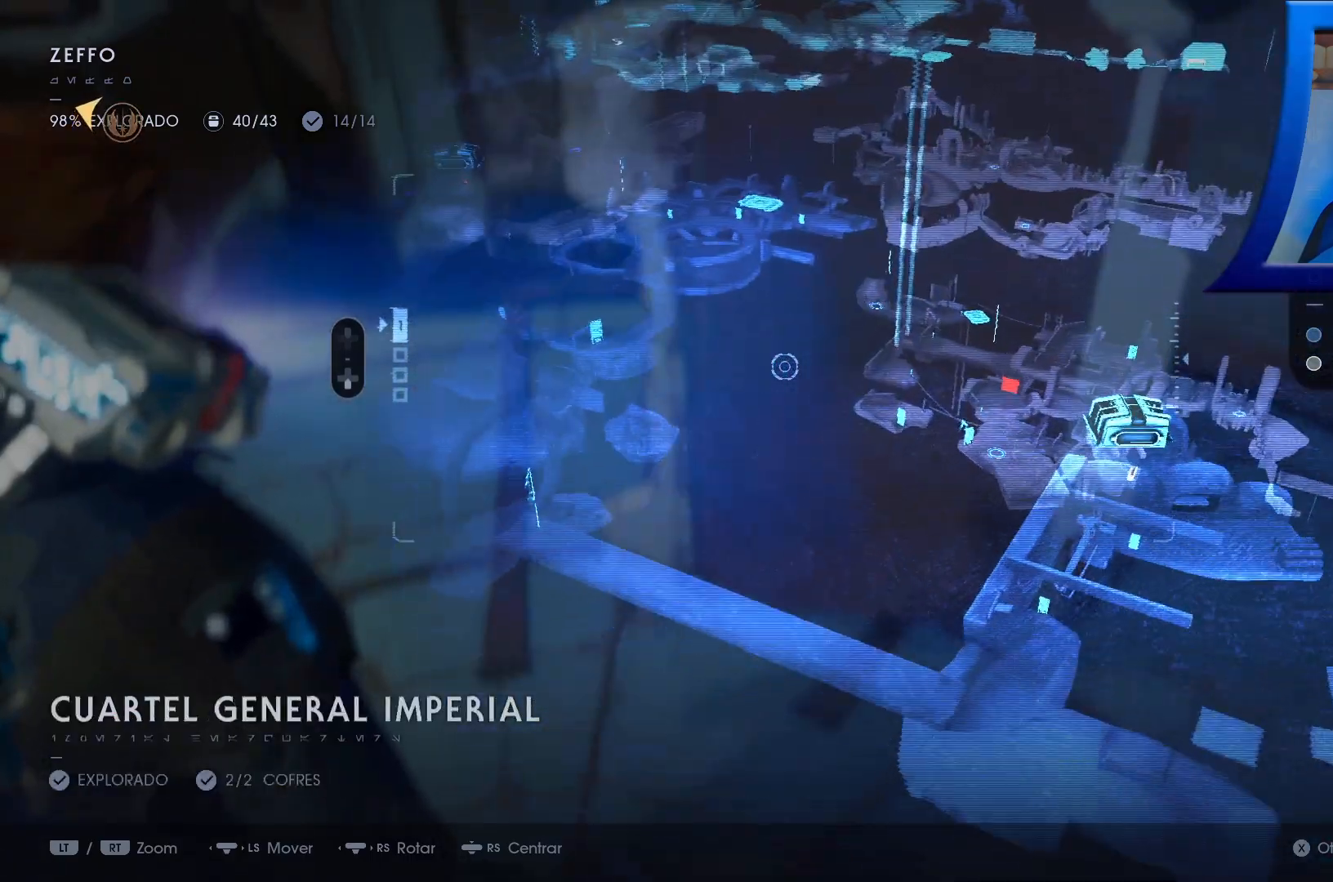
{"buttons": [], "left_stick": "down", "right_stick": "center", "events": []}
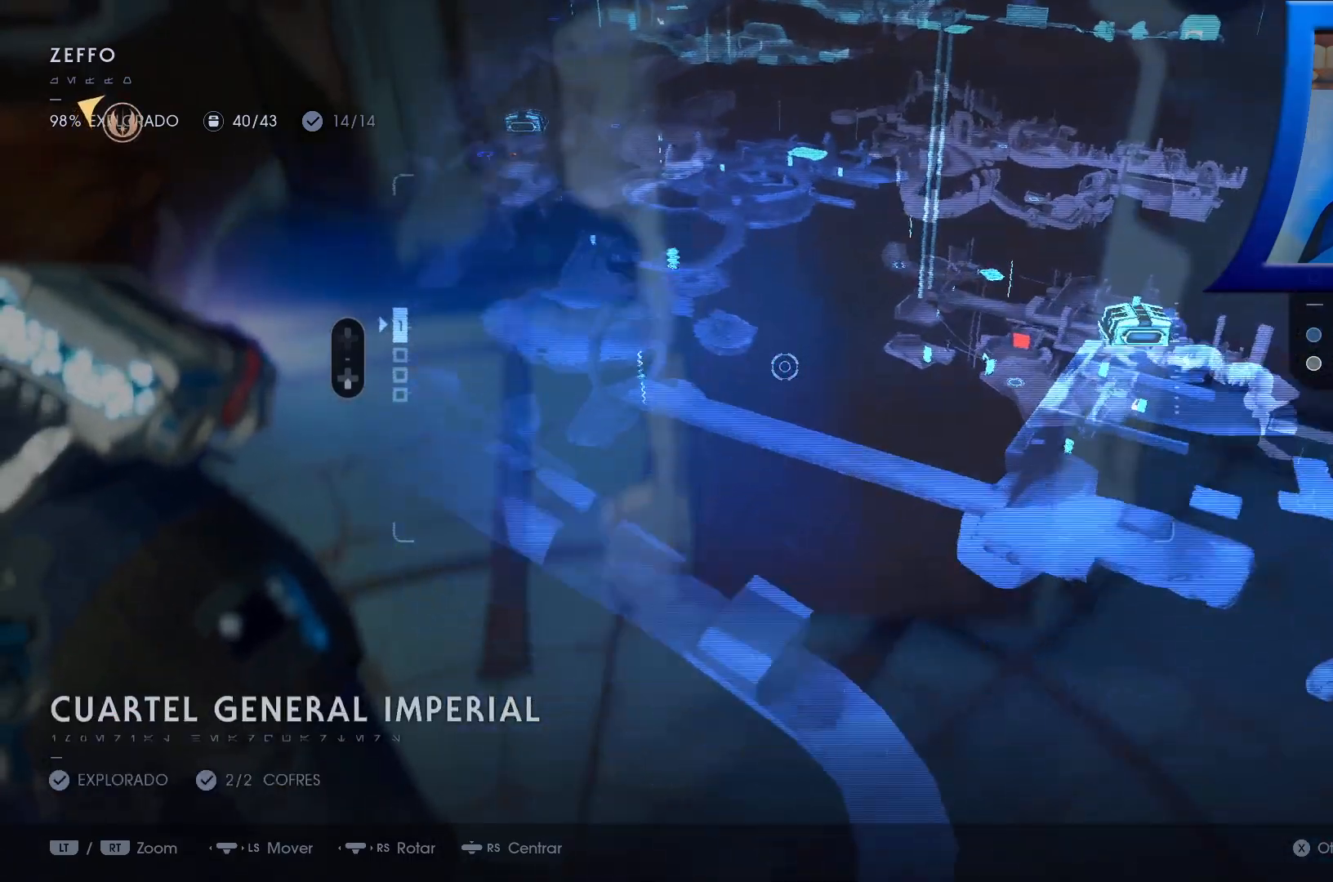
{"buttons": [], "left_stick": "right", "right_stick": "center", "events": [[250, "left_stick", "down-right"], [400, "left_stick", "right"]]}
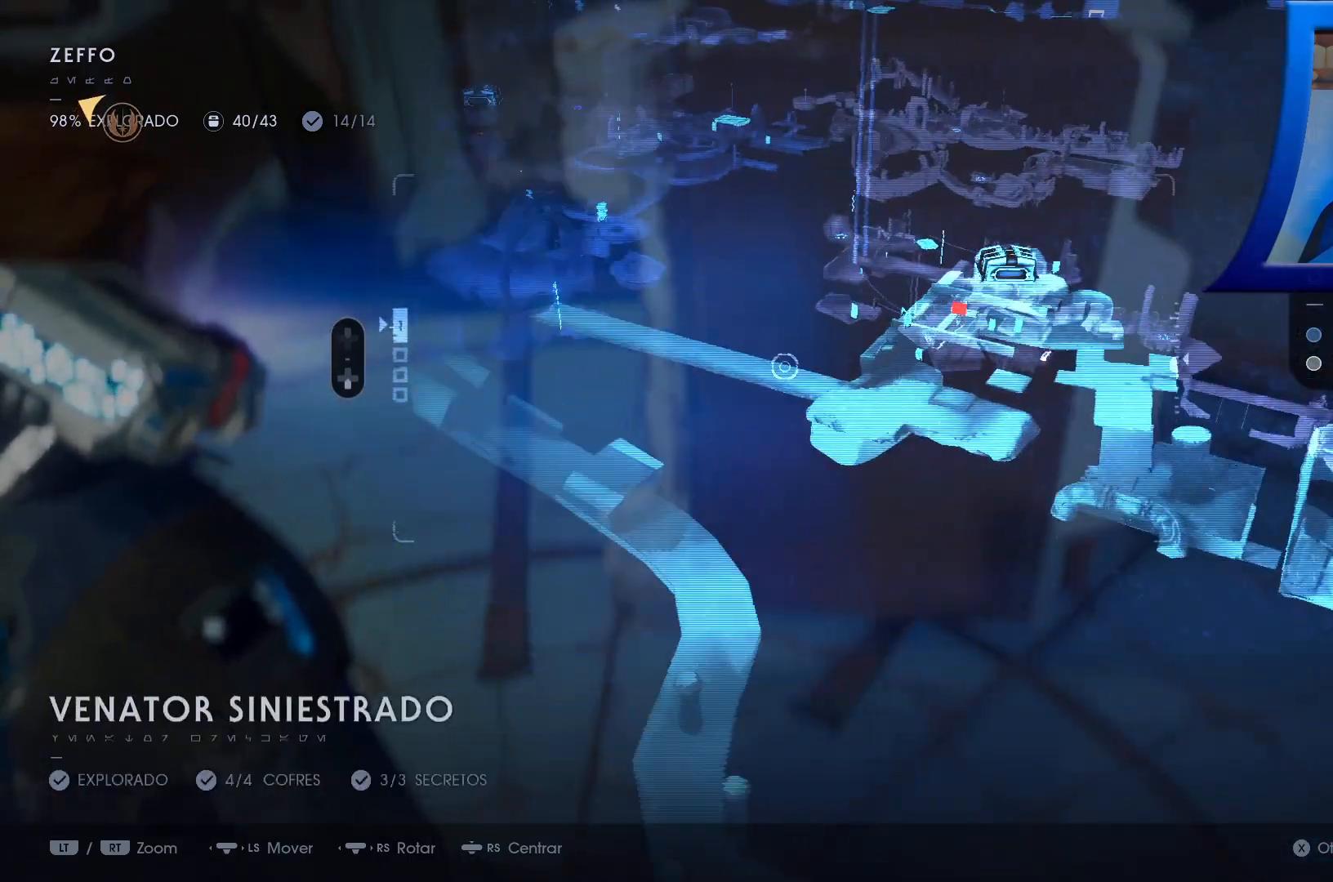
{"buttons": [], "left_stick": "up-right", "right_stick": "down", "events": [[33, "right_stick", "right"], [217, "left_stick", "up-right"], [283, "right_stick", "center"], [417, "right_stick", "down"]]}
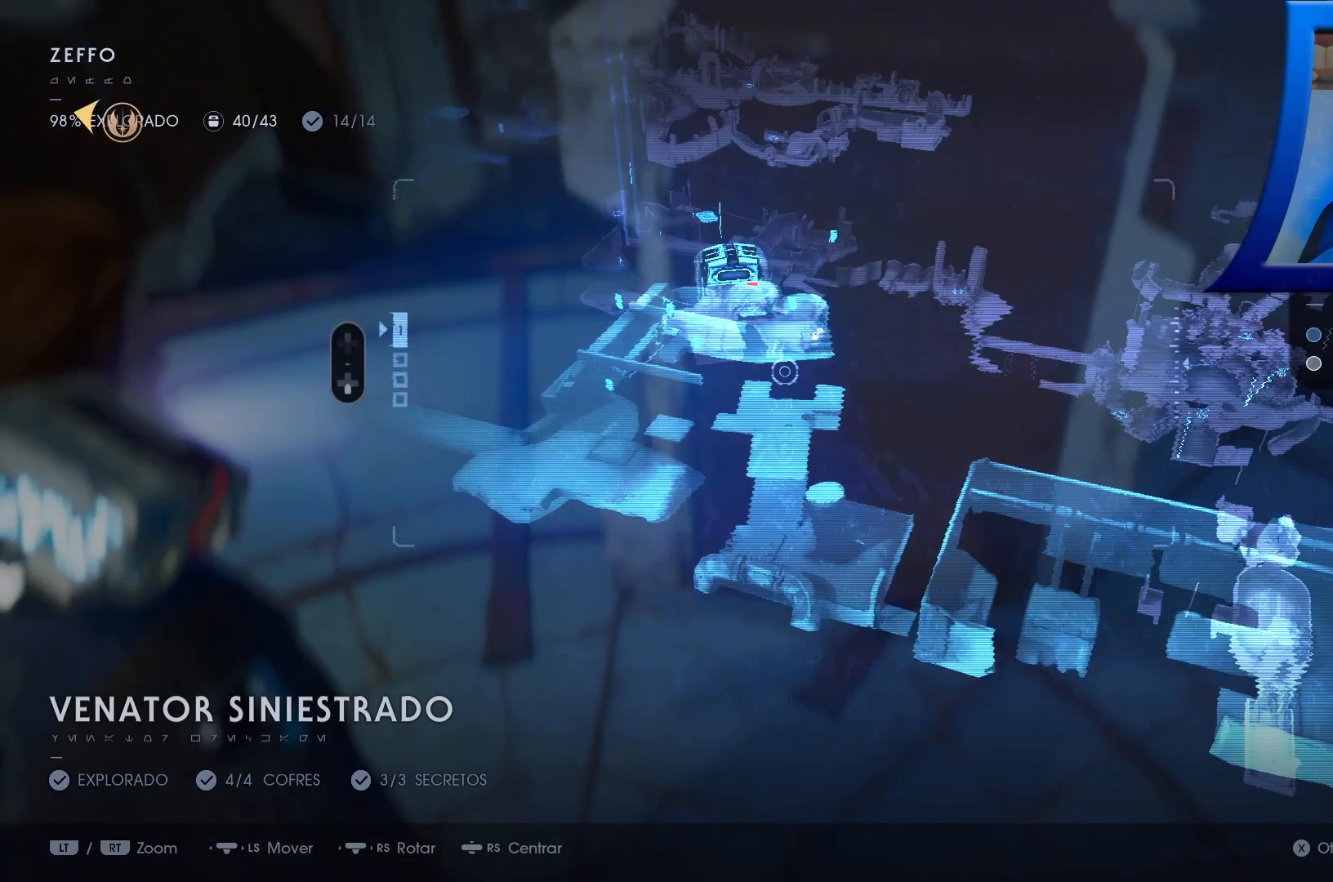
{"buttons": [], "left_stick": "up-left", "right_stick": "center", "events": [[117, "right_stick", "center"], [367, "left_stick", "up"], [483, "left_stick", "up-left"]]}
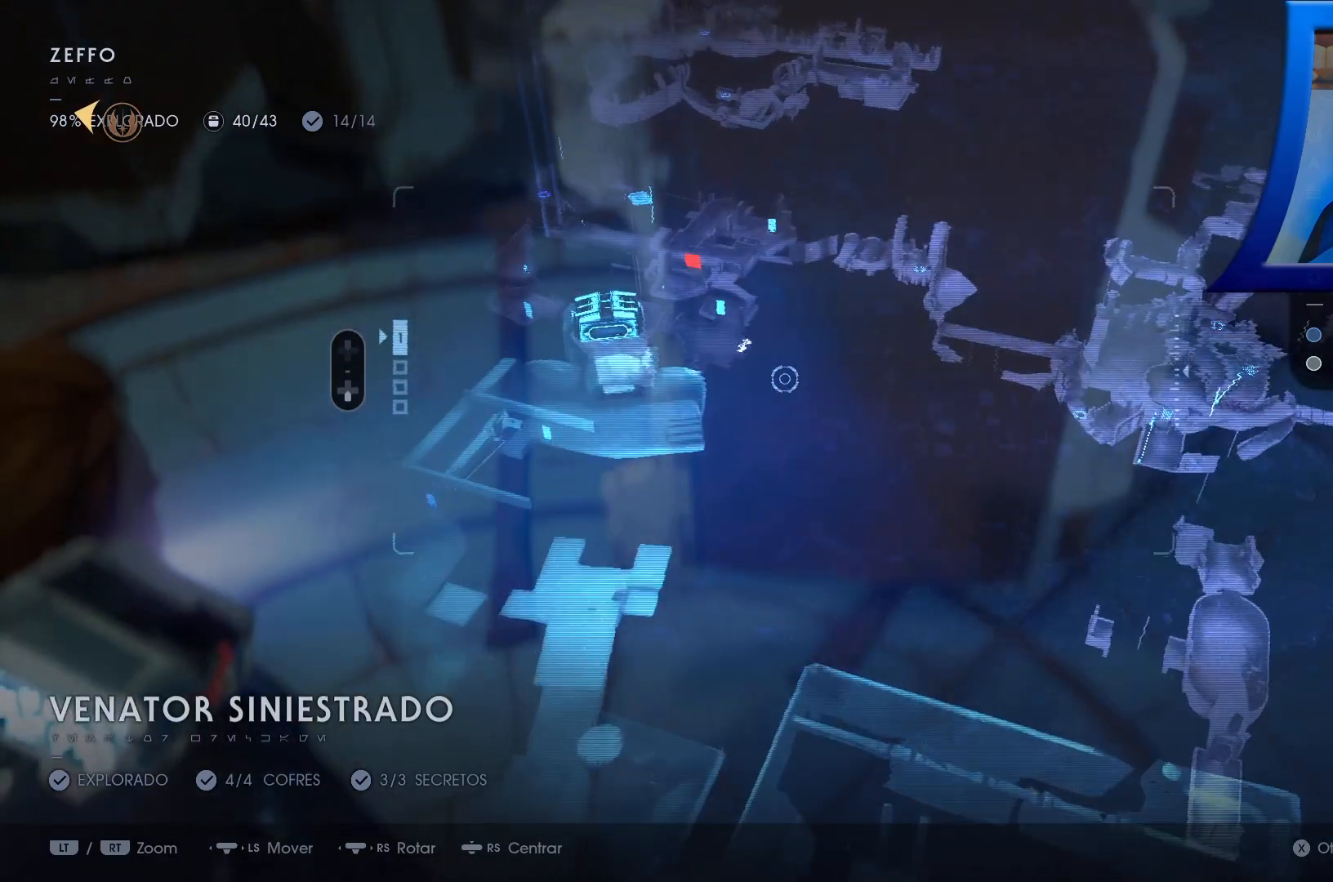
{"buttons": [], "left_stick": "left", "right_stick": "up-left", "events": [[33, "right_stick", "left"], [200, "right_stick", "up-left"], [417, "left_stick", "left"]]}
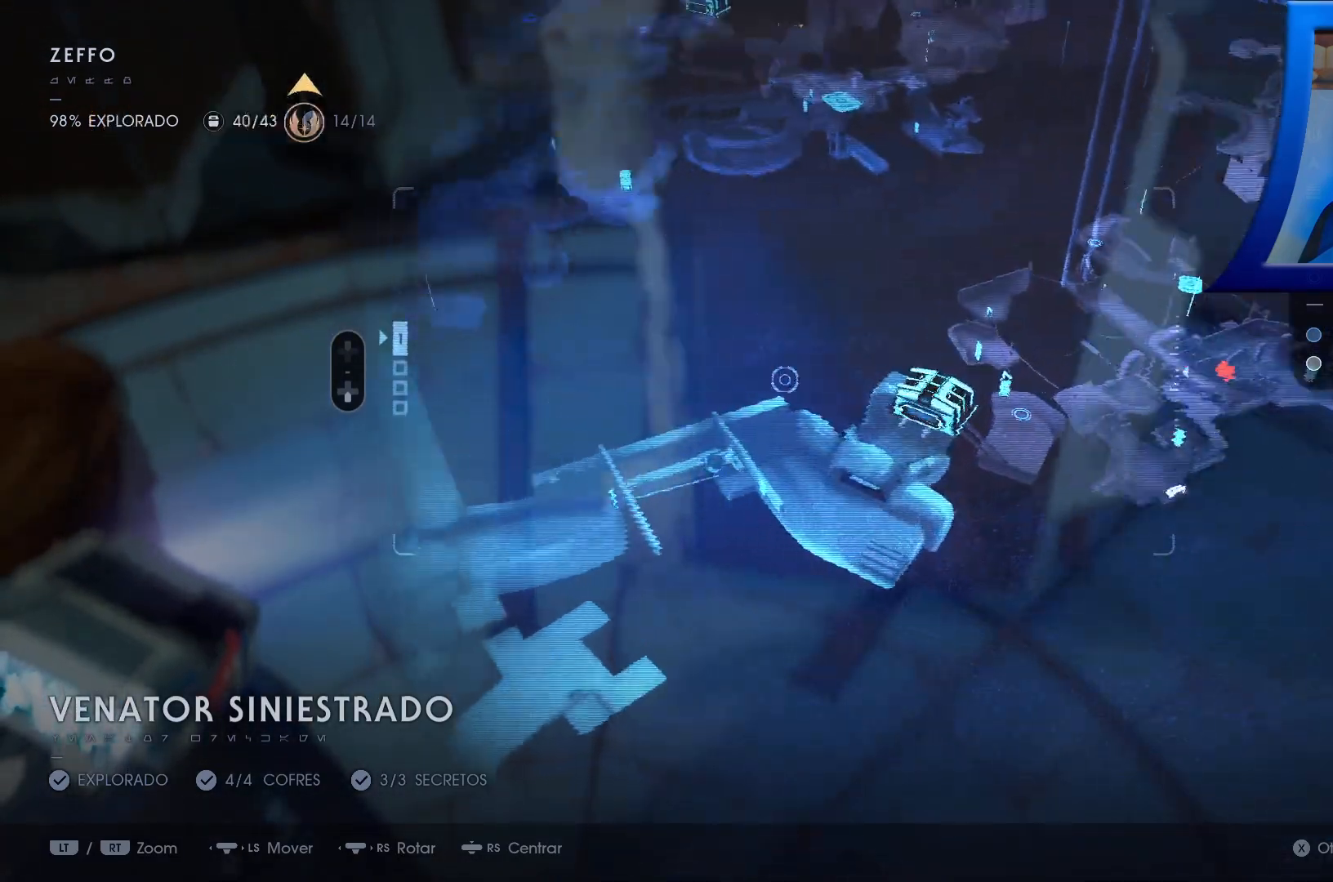
{"buttons": [], "left_stick": "down-left", "right_stick": "center", "events": [[67, "left_stick", "down-left"], [450, "right_stick", "center"]]}
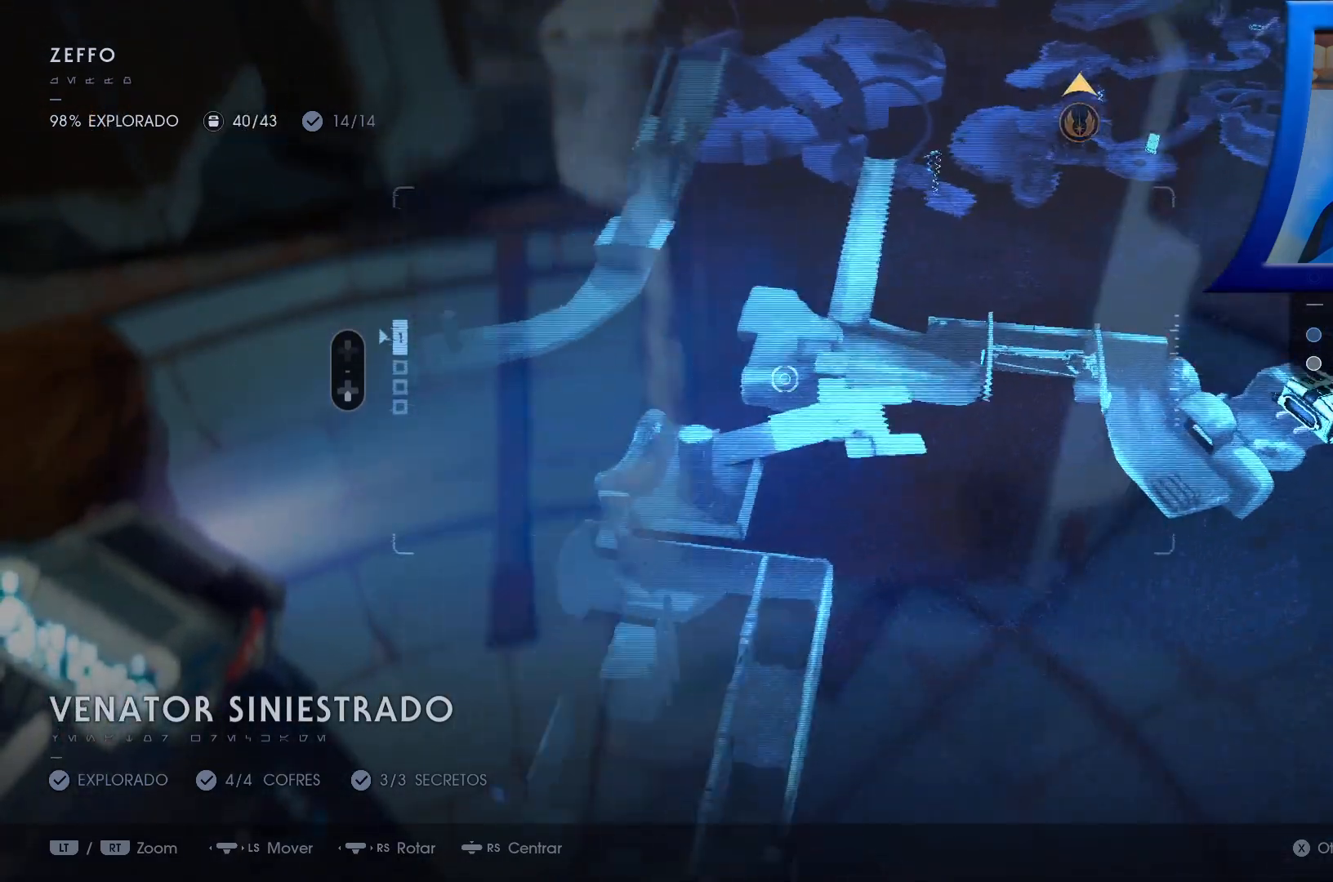
{"buttons": [], "left_stick": "up-right", "right_stick": "up-right", "events": [[100, "right_stick", "right"], [217, "left_stick", "center"], [267, "left_stick", "up-right"], [383, "right_stick", "up-right"]]}
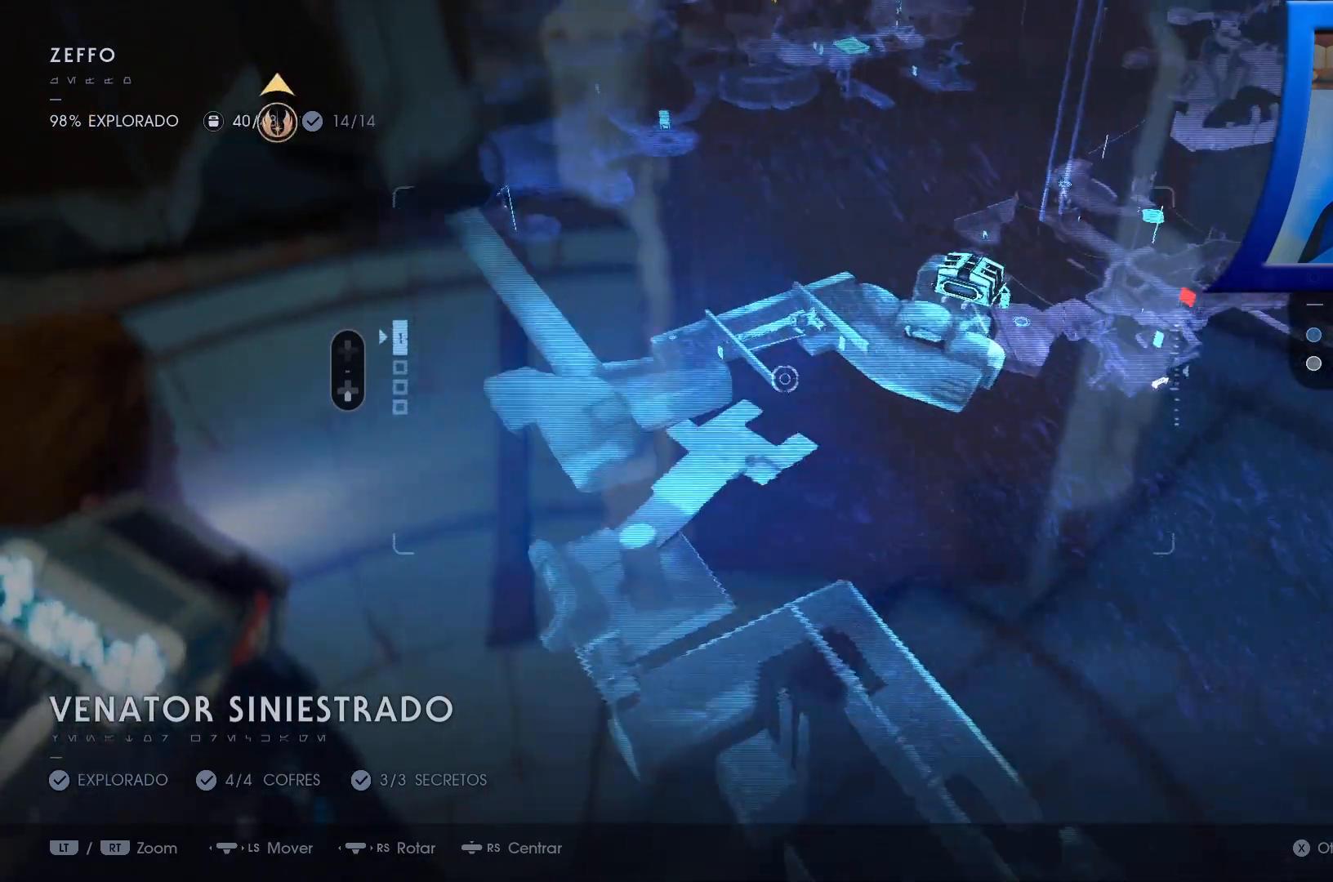
{"buttons": [], "left_stick": "up-right", "right_stick": "center", "events": [[33, "right_stick", "center"]]}
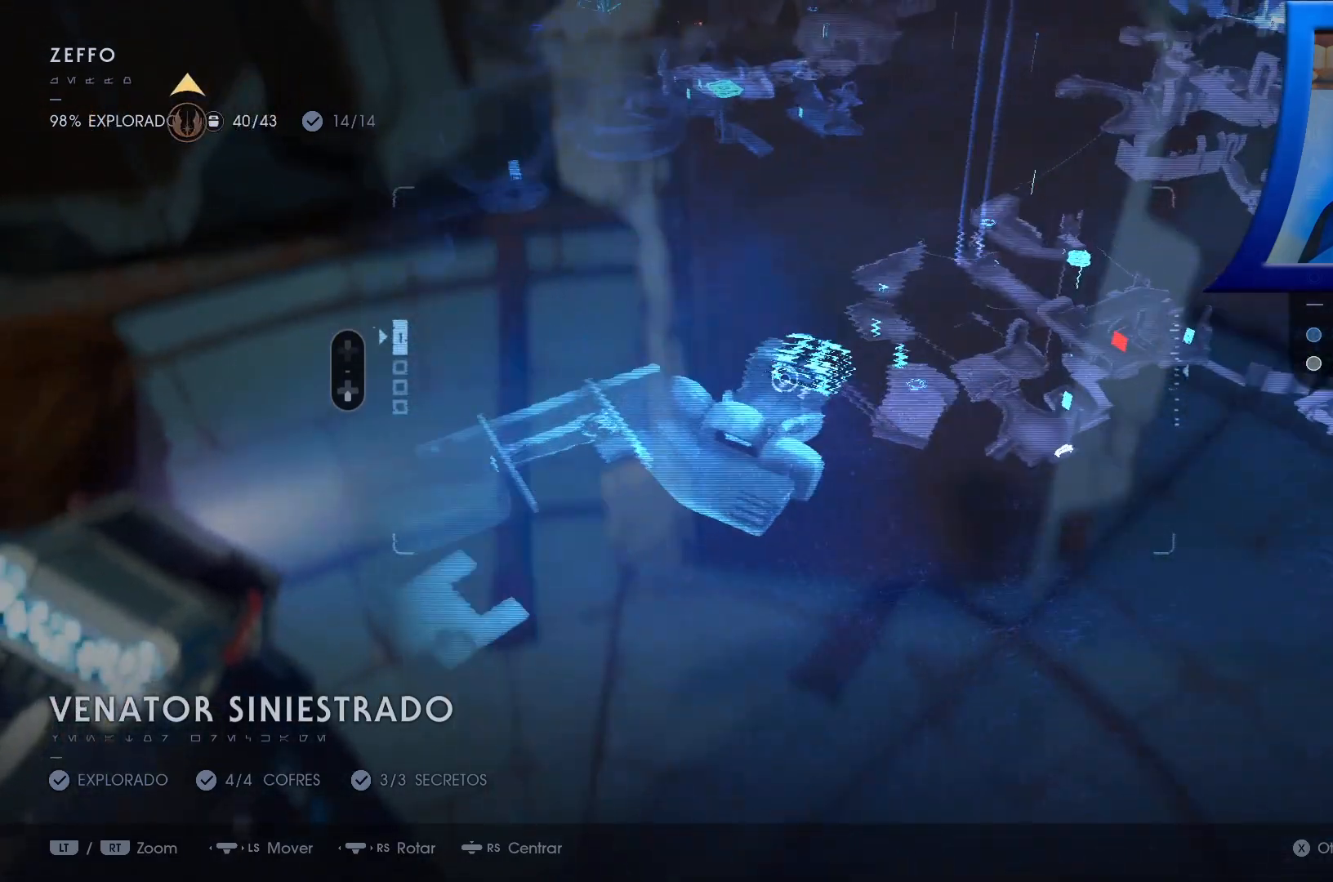
{"buttons": [], "left_stick": "up-right", "right_stick": "down-right", "events": [[67, "left_stick", "center"], [250, "left_stick", "up"], [283, "right_stick", "right"], [317, "left_stick", "up-right"], [350, "right_stick", "down-right"]]}
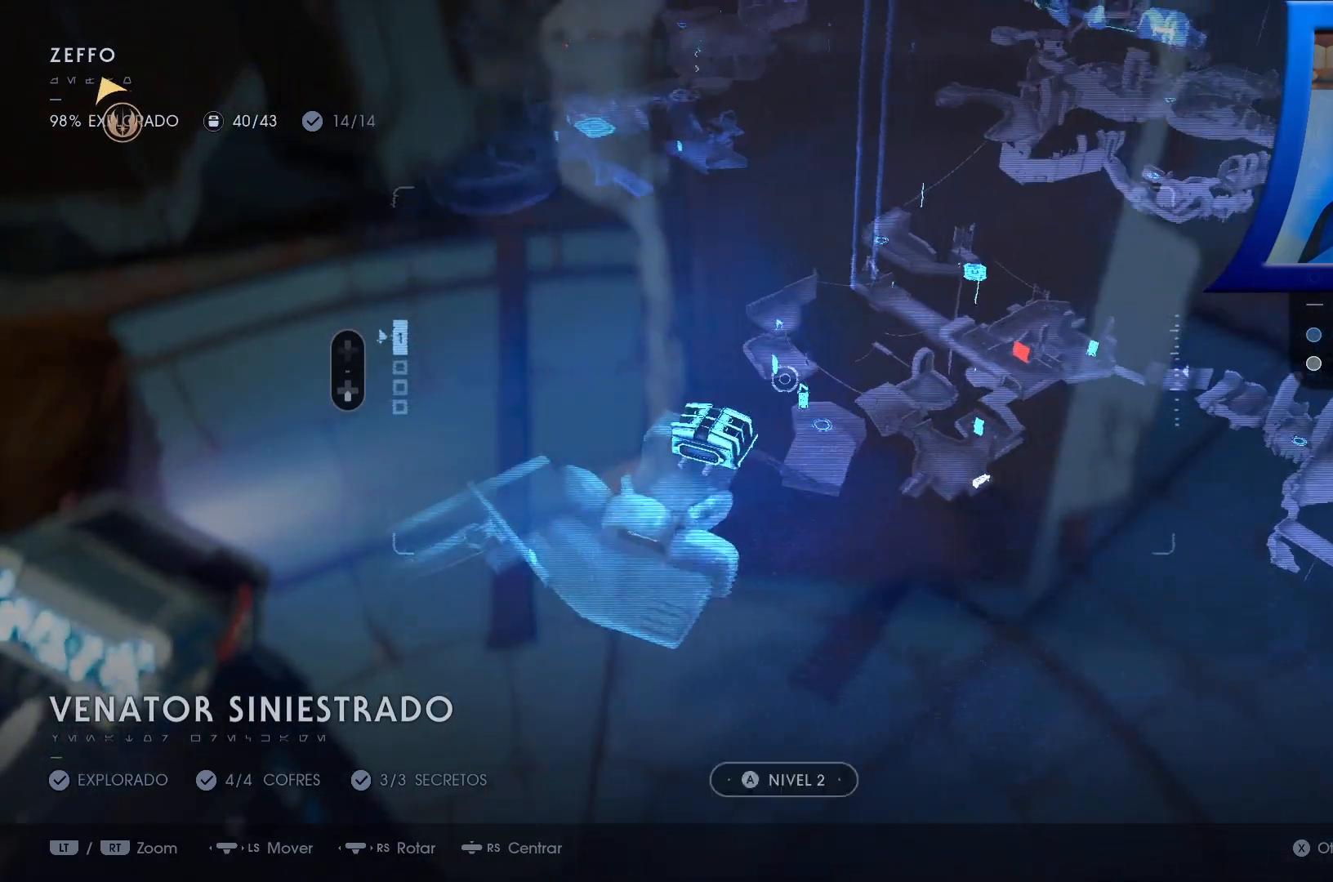
{"buttons": [], "left_stick": "up-left", "right_stick": "center", "events": [[33, "right_stick", "right"], [133, "left_stick", "up"], [267, "right_stick", "center"], [333, "left_stick", "up-left"]]}
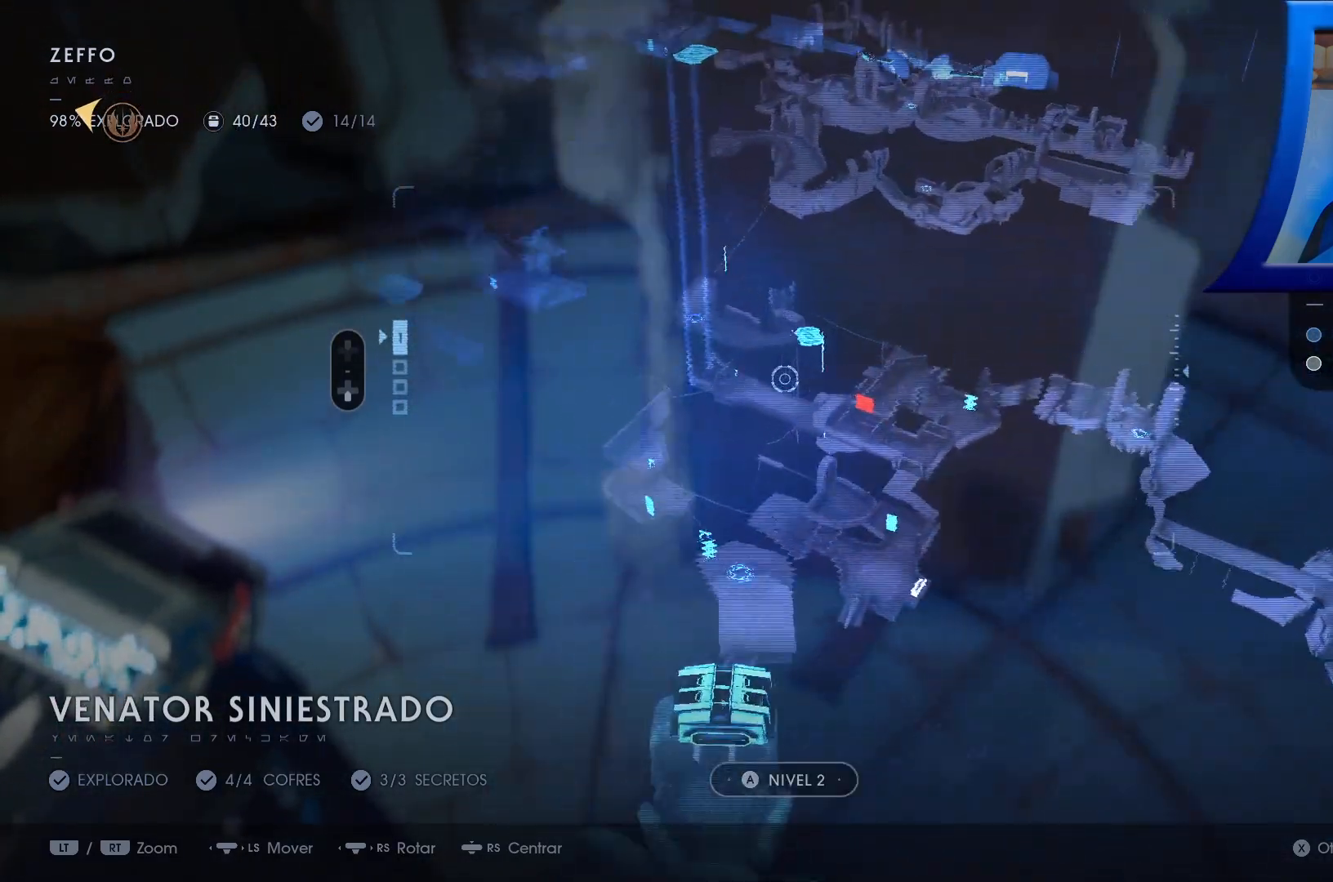
{"buttons": [], "left_stick": "center", "right_stick": "down-right", "events": [[267, "right_stick", "down-right"], [467, "left_stick", "center"]]}
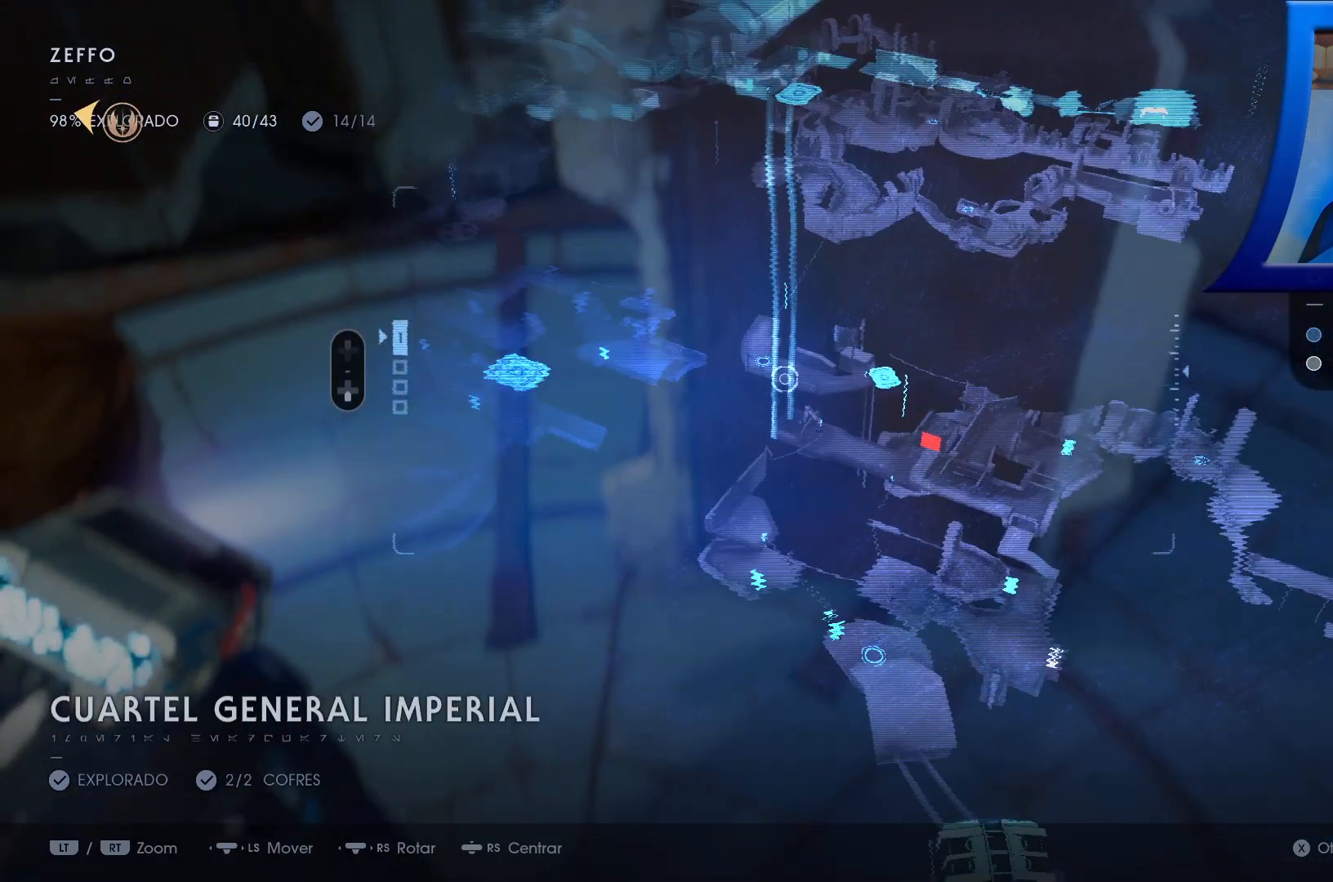
{"buttons": [], "left_stick": "center", "right_stick": "center", "events": [[17, "right_stick", "center"]]}